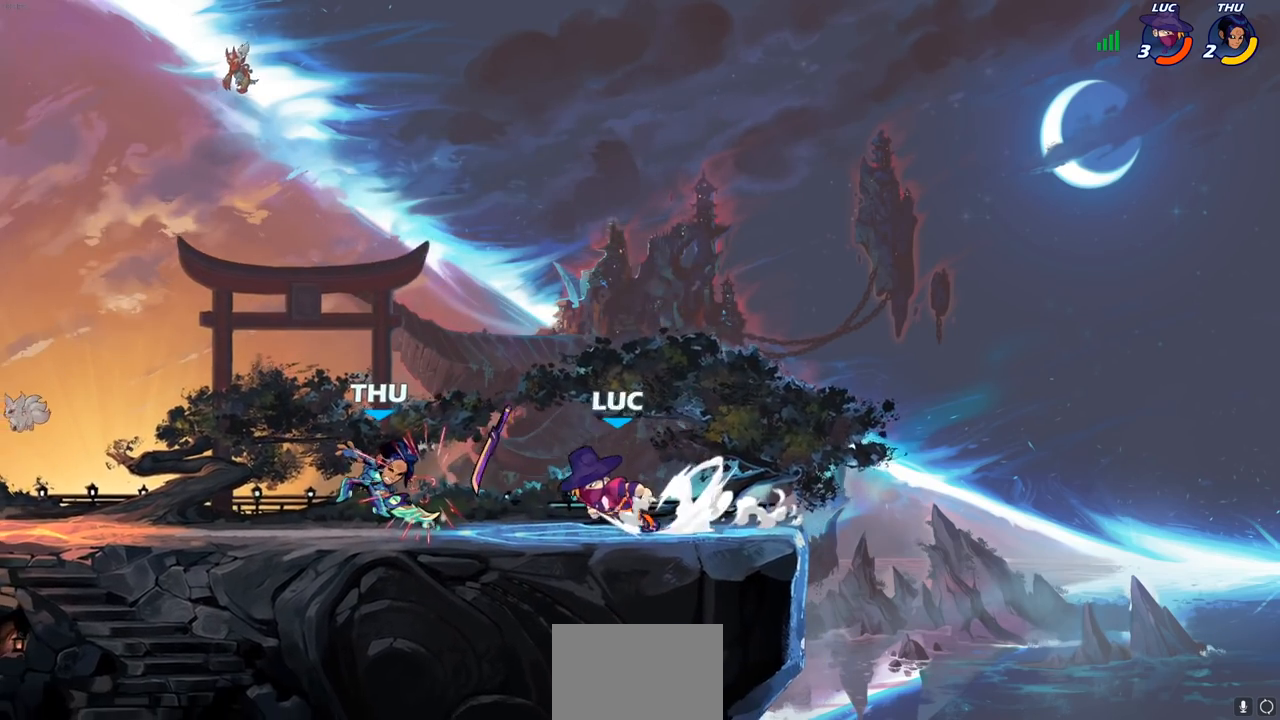
Gameplay with a controller (PlayStation layout); each line is a JSON object with the inputs held at the frame after it. "events" lists button and stick changes between this image and that frame as [ms after this image, input, new state], when the widget could be followed in between.
{"buttons": ["SQUARE"], "left_stick": "center", "right_stick": "center", "events": [[17, "R2", "up"], [117, "R1", "down"], [150, "SQUARE", "down"], [150, "left_stick", "center"], [183, "R1", "up"], [217, "SQUARE", "up"], [283, "SQUARE", "down"], [367, "SQUARE", "up"], [433, "SQUARE", "down"]]}
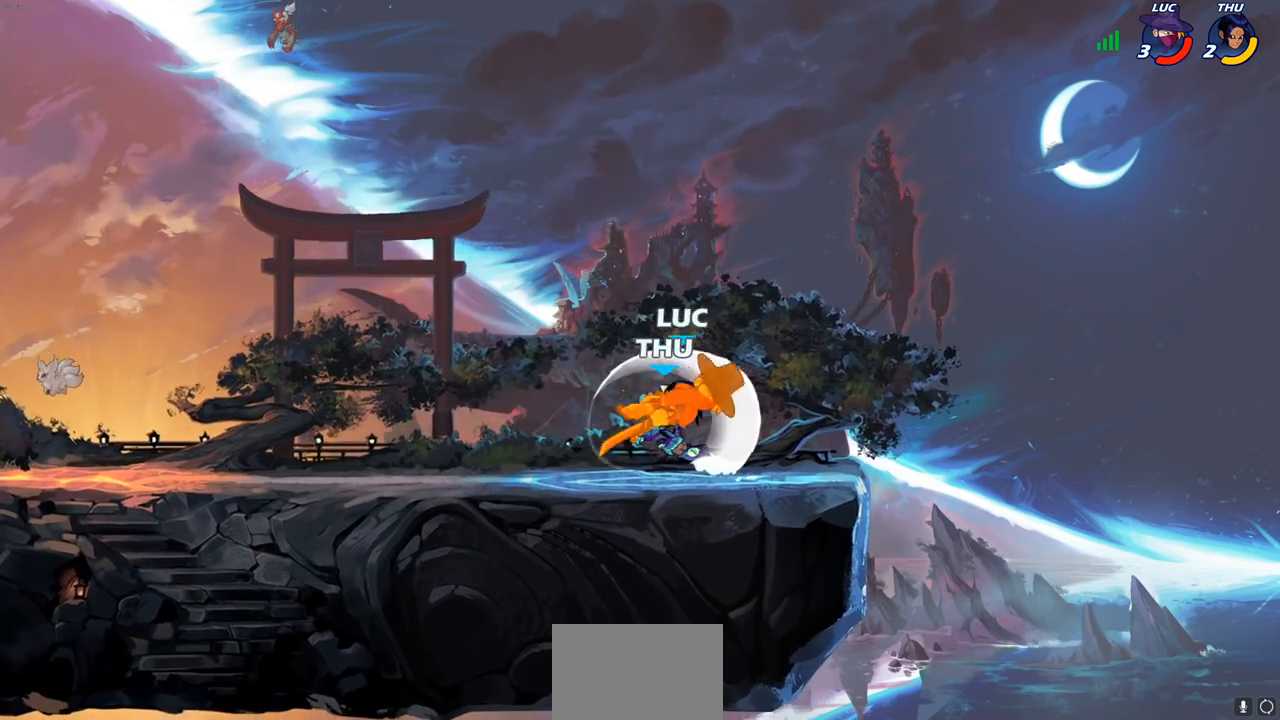
{"buttons": ["R2"], "left_stick": "down-left", "right_stick": "center", "events": [[33, "SQUARE", "up"], [250, "left_stick", "up"], [300, "left_stick", "down"], [367, "R2", "down"], [383, "left_stick", "down-left"]]}
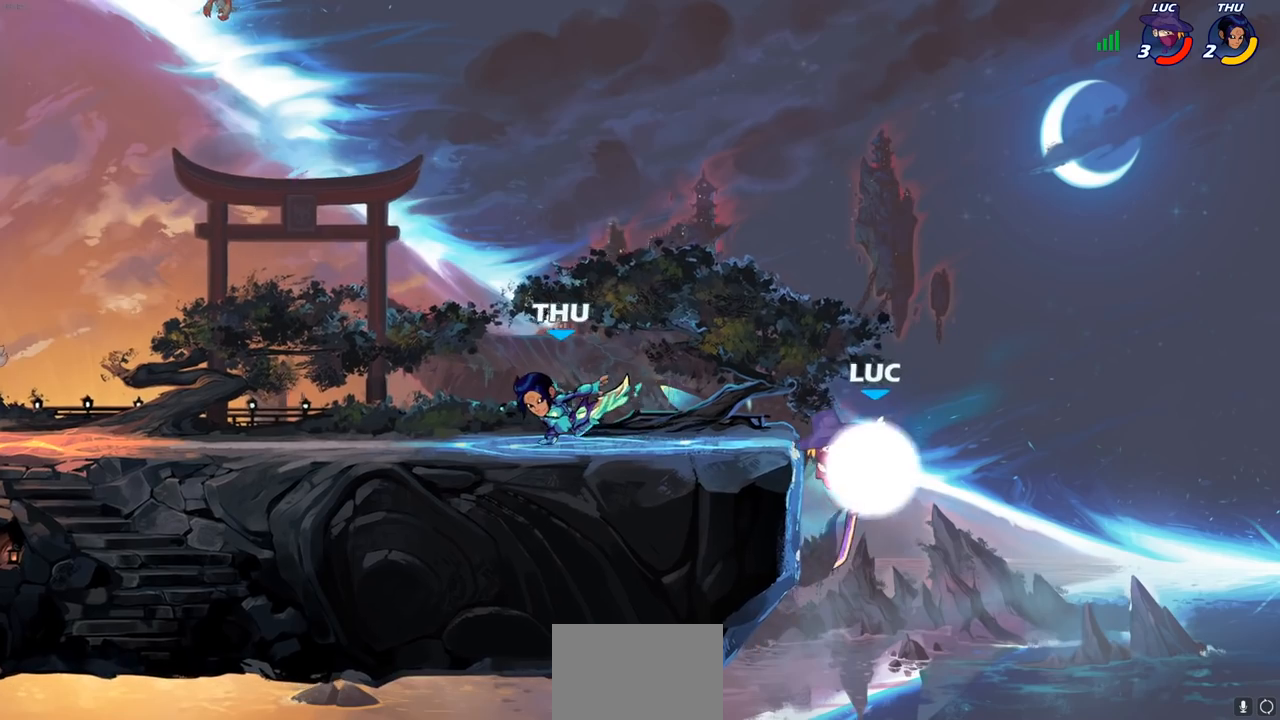
{"buttons": [], "left_stick": "left", "right_stick": "center", "events": [[117, "R2", "up"], [117, "left_stick", "center"], [183, "left_stick", "left"], [250, "CROSS", "down"], [250, "left_stick", "center"], [350, "CROSS", "up"], [417, "left_stick", "left"]]}
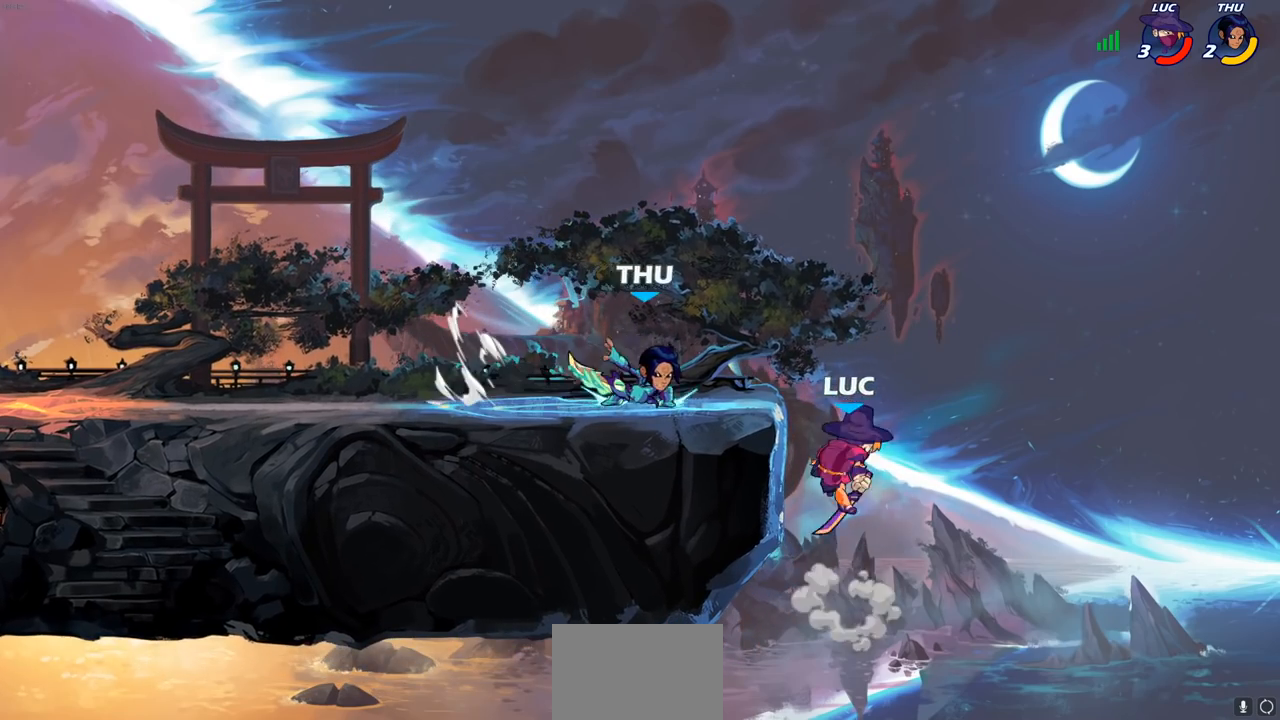
{"buttons": [], "left_stick": "down-left", "right_stick": "center", "events": [[67, "left_stick", "down-left"]]}
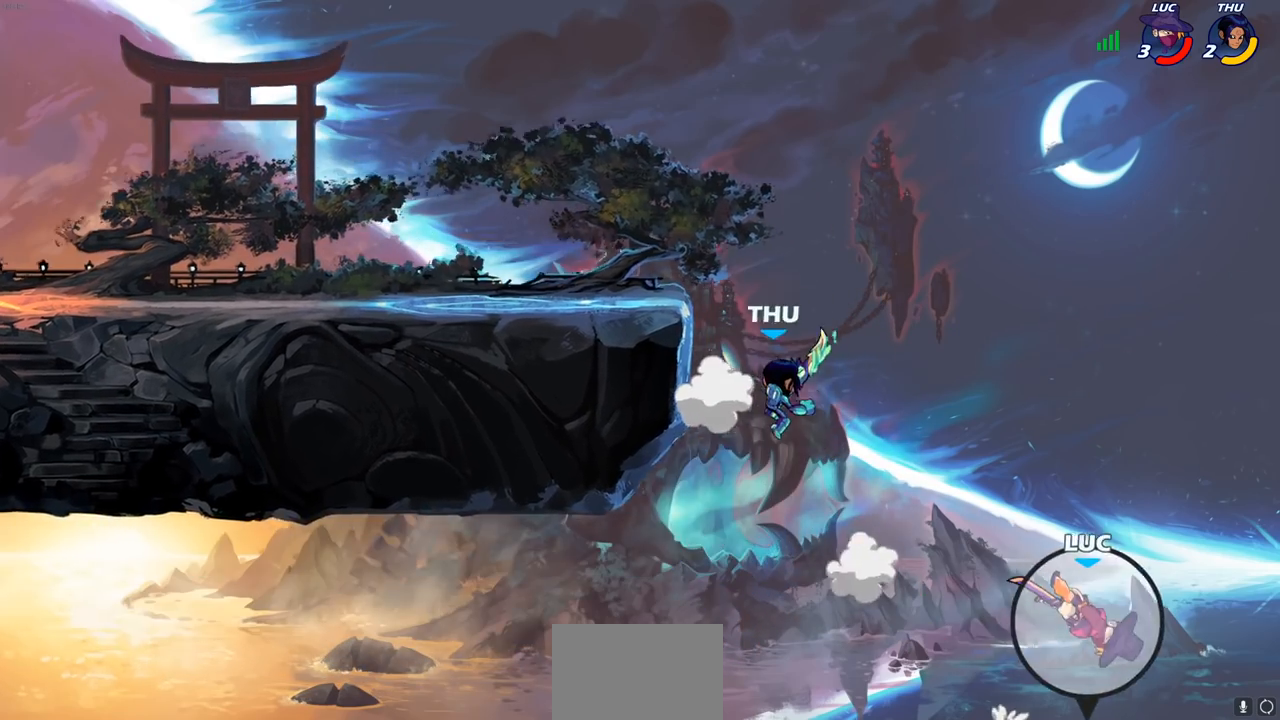
{"buttons": [], "left_stick": "center", "right_stick": "center", "events": [[33, "left_stick", "center"]]}
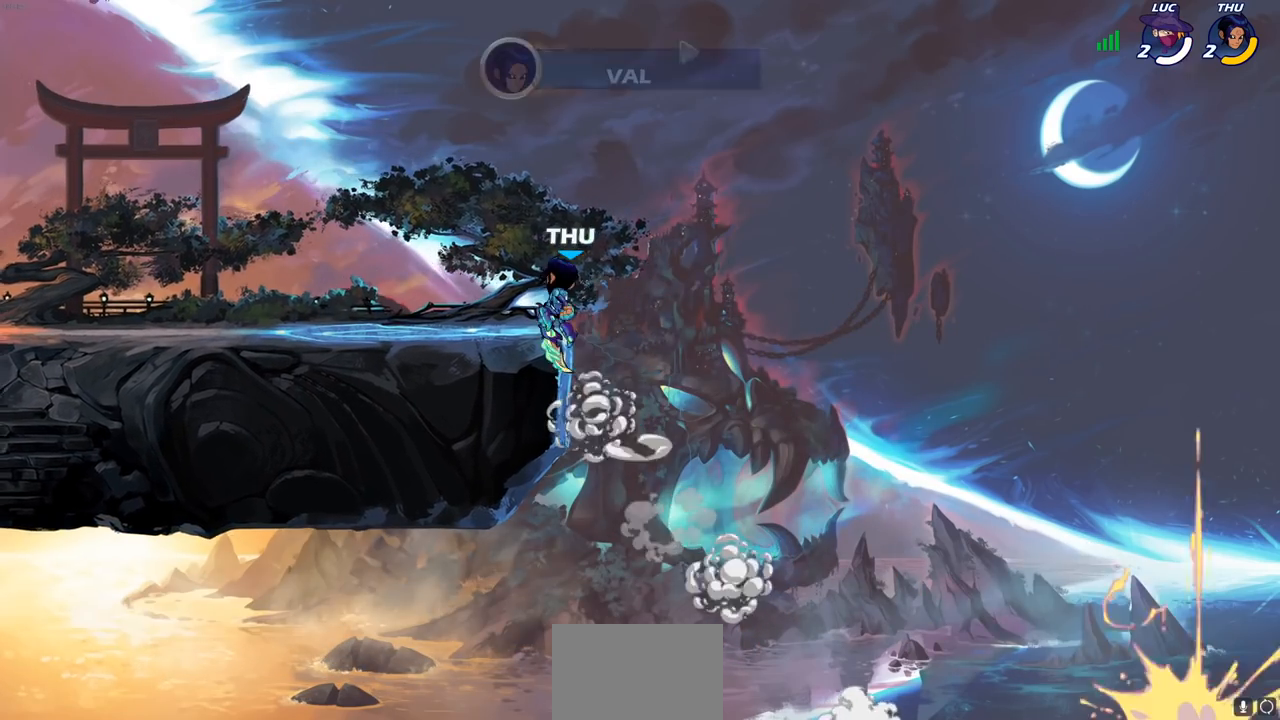
{"buttons": [], "left_stick": "center", "right_stick": "center", "events": []}
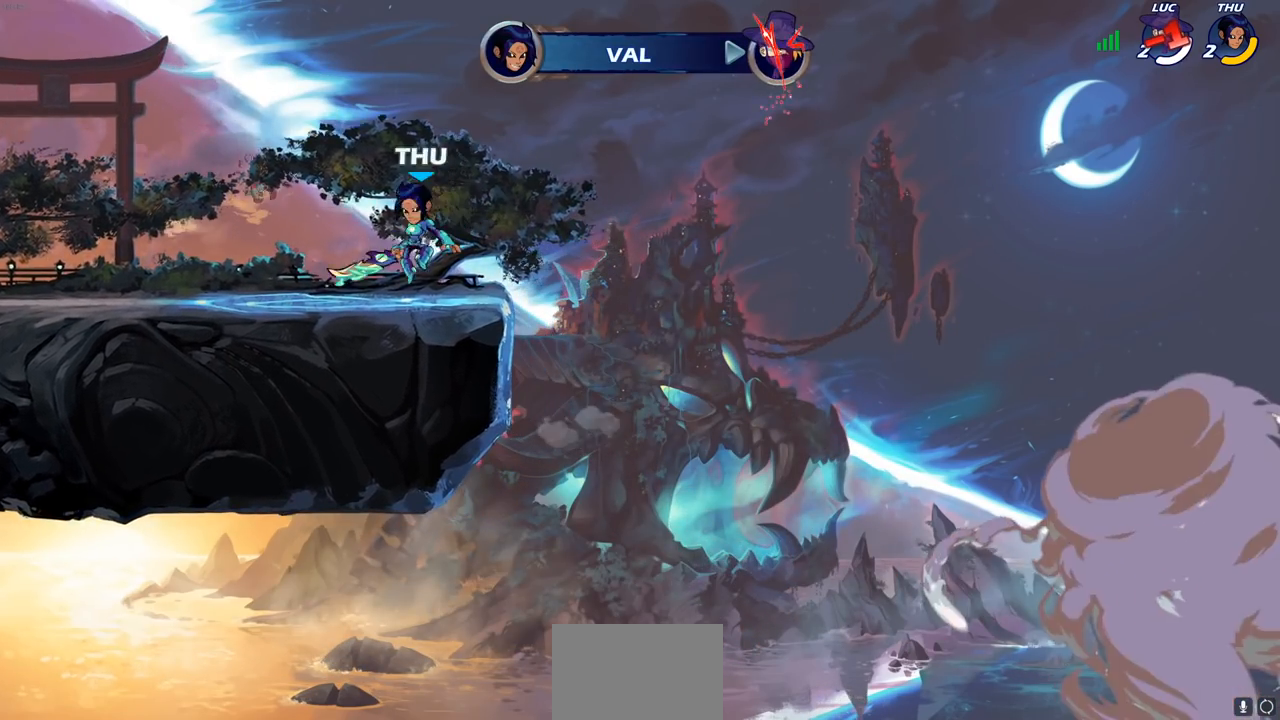
{"buttons": [], "left_stick": "center", "right_stick": "center", "events": []}
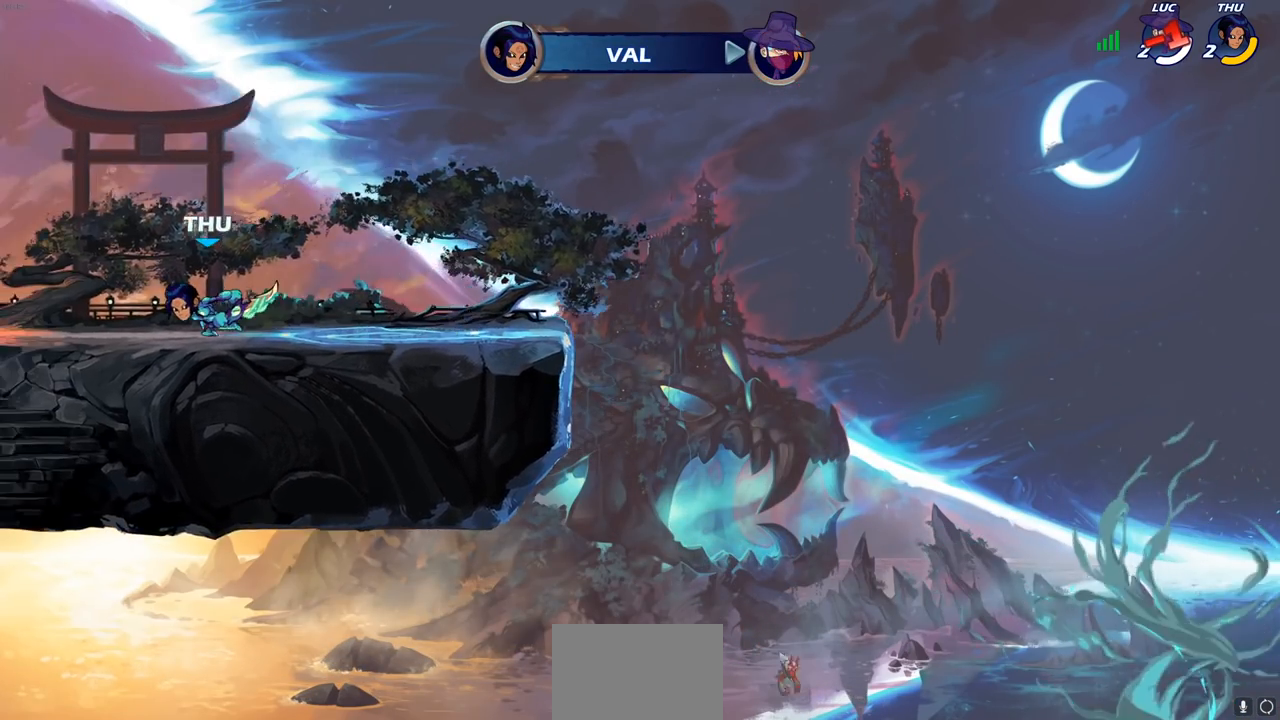
{"buttons": [], "left_stick": "center", "right_stick": "center", "events": []}
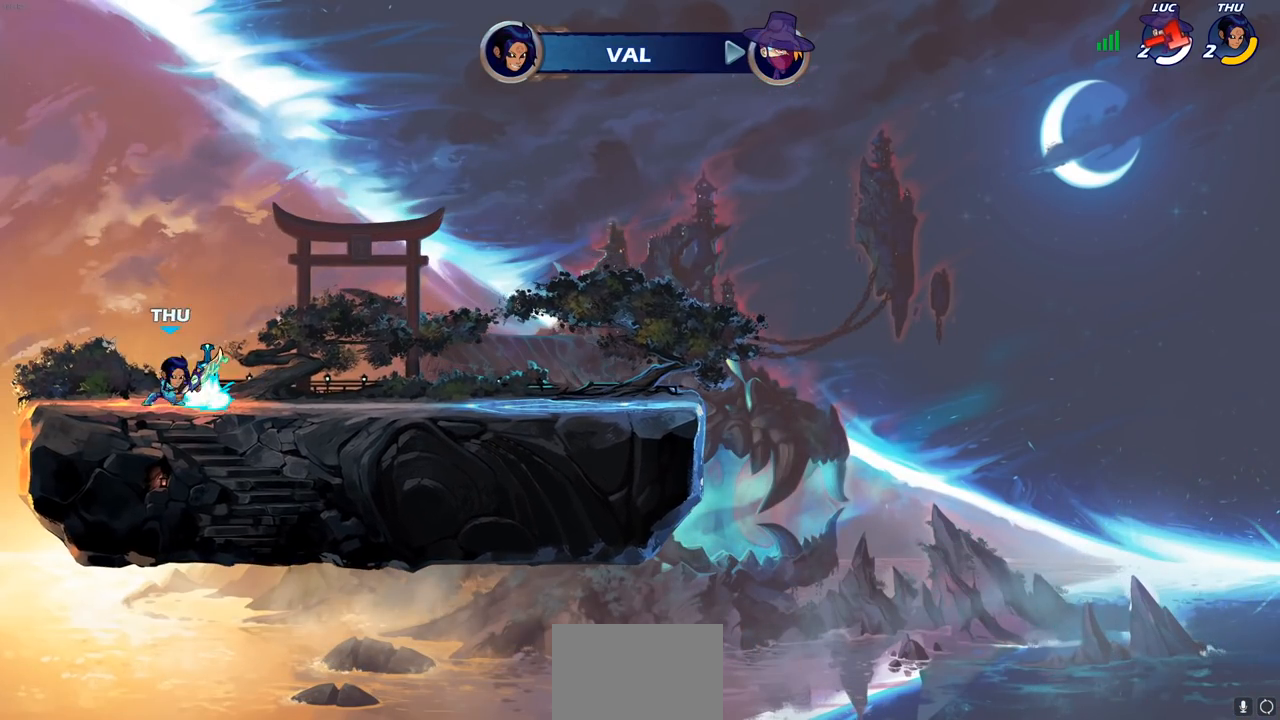
{"buttons": [], "left_stick": "center", "right_stick": "center", "events": []}
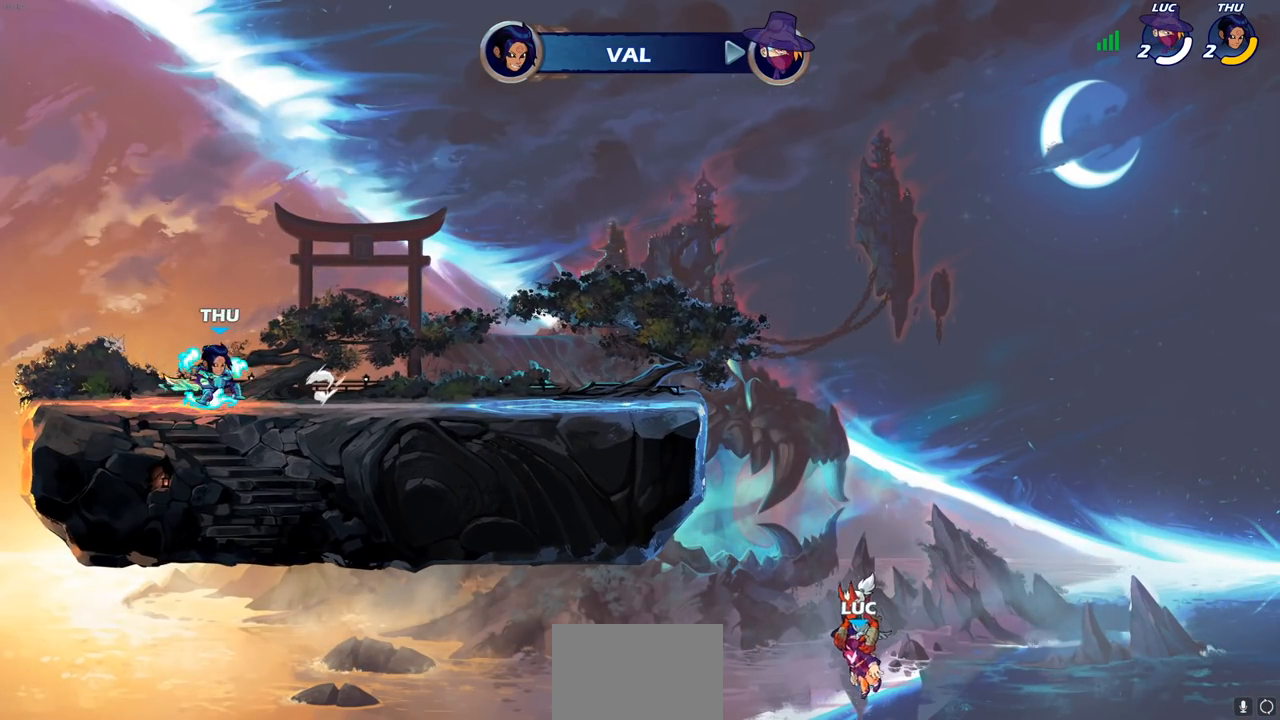
{"buttons": [], "left_stick": "center", "right_stick": "center", "events": []}
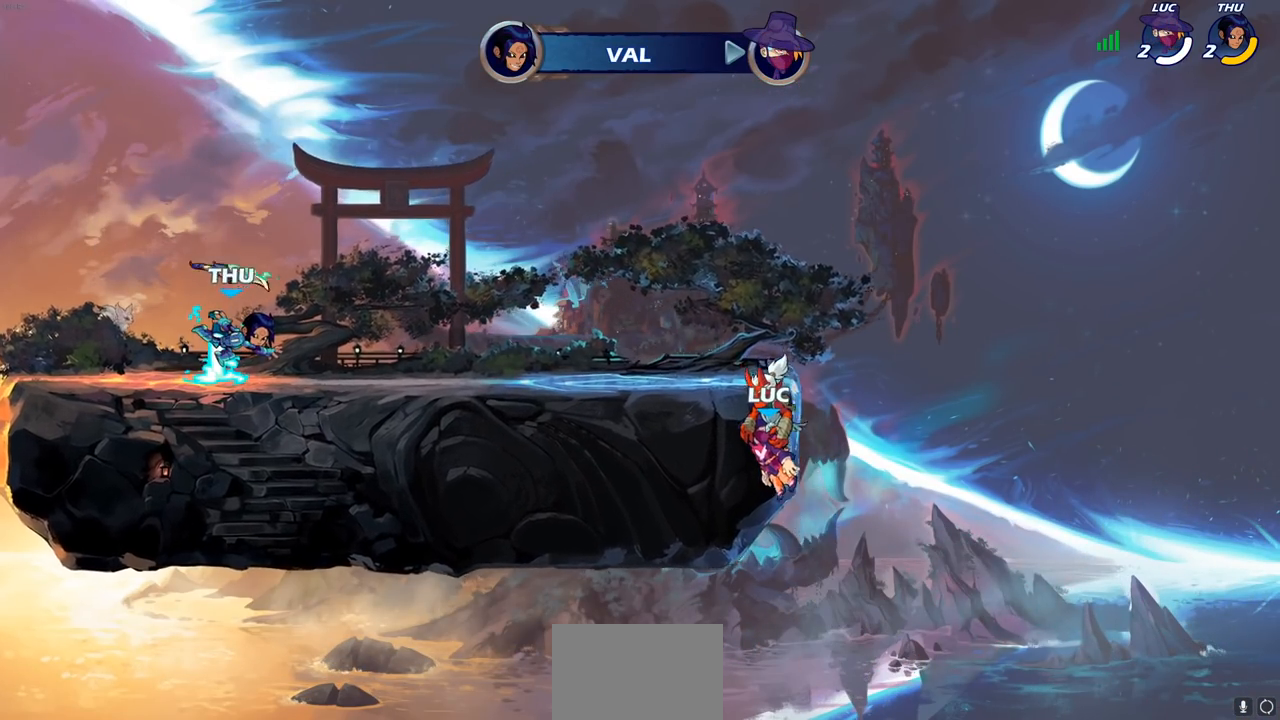
{"buttons": [], "left_stick": "center", "right_stick": "center", "events": []}
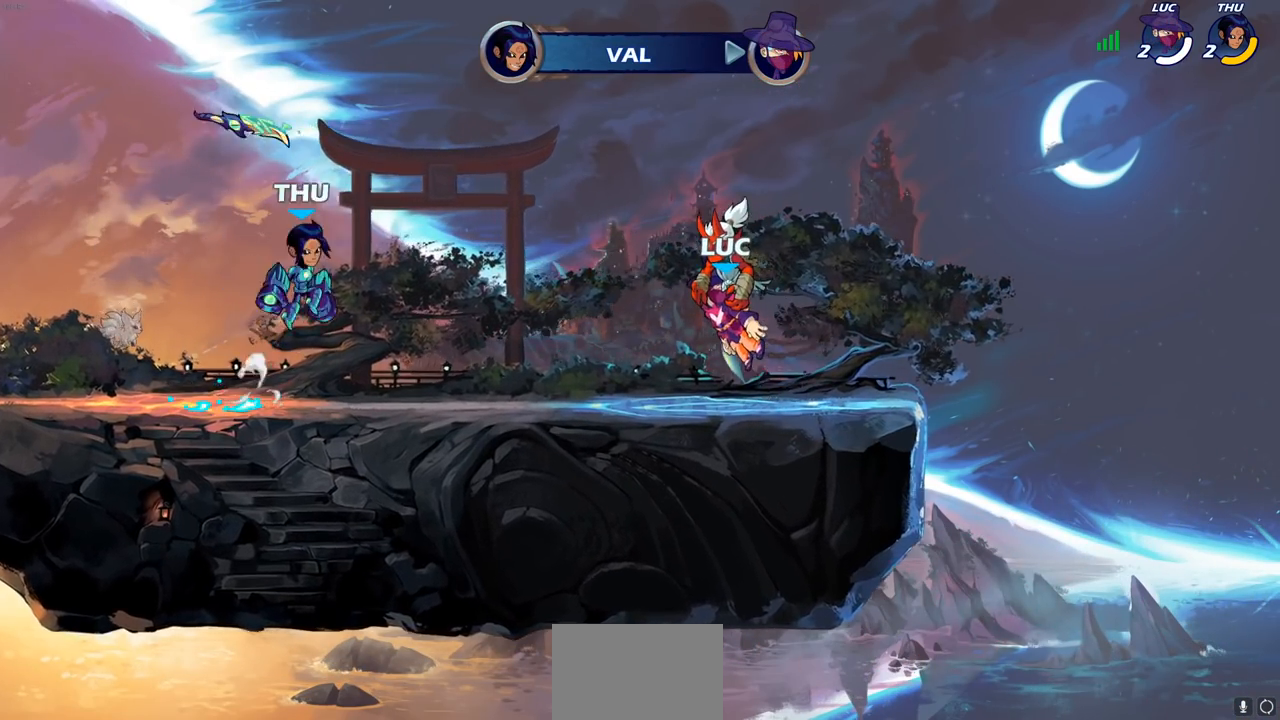
{"buttons": [], "left_stick": "center", "right_stick": "center", "events": []}
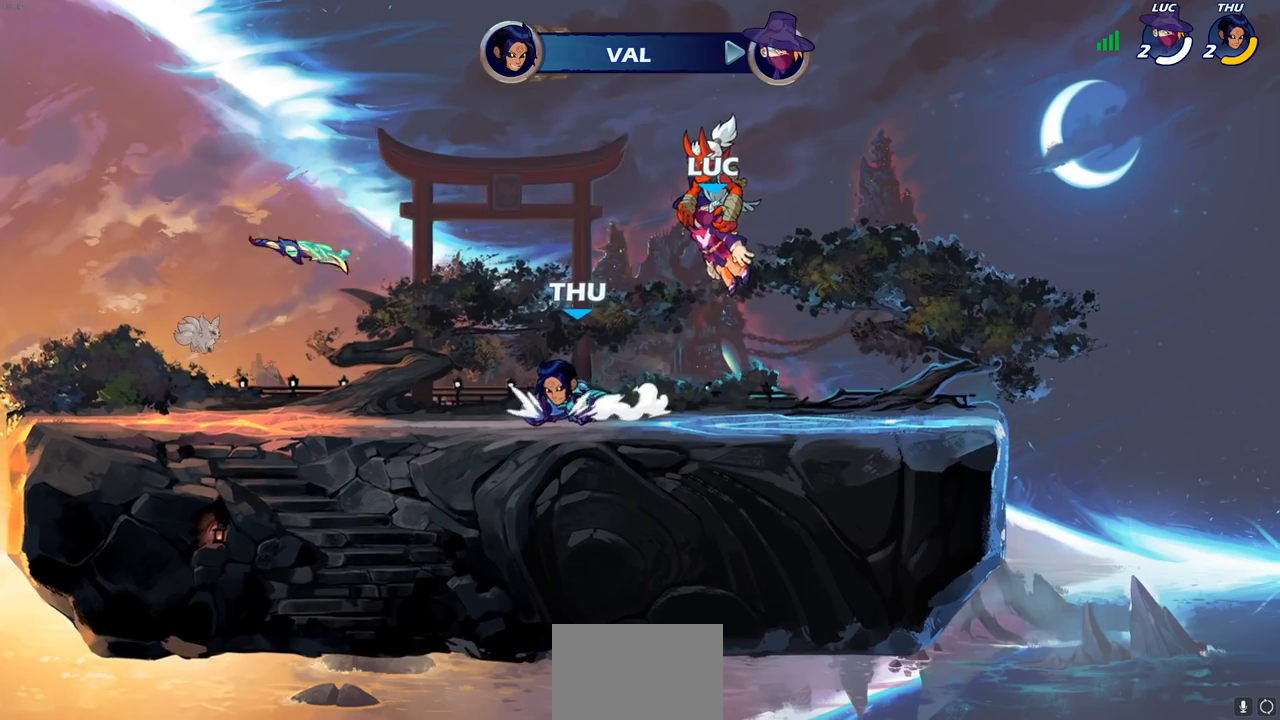
{"buttons": [], "left_stick": "center", "right_stick": "center", "events": [[100, "SELECT", "down"], [483, "SELECT", "up"]]}
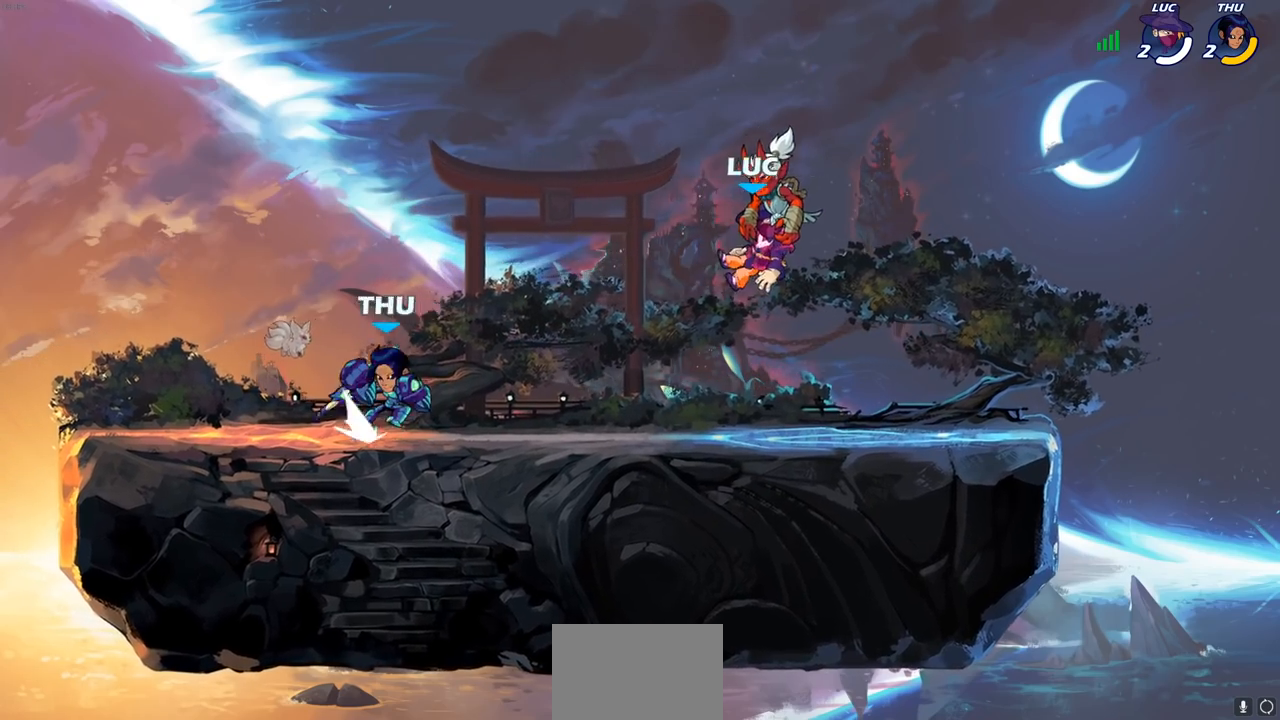
{"buttons": [], "left_stick": "center", "right_stick": "center", "events": []}
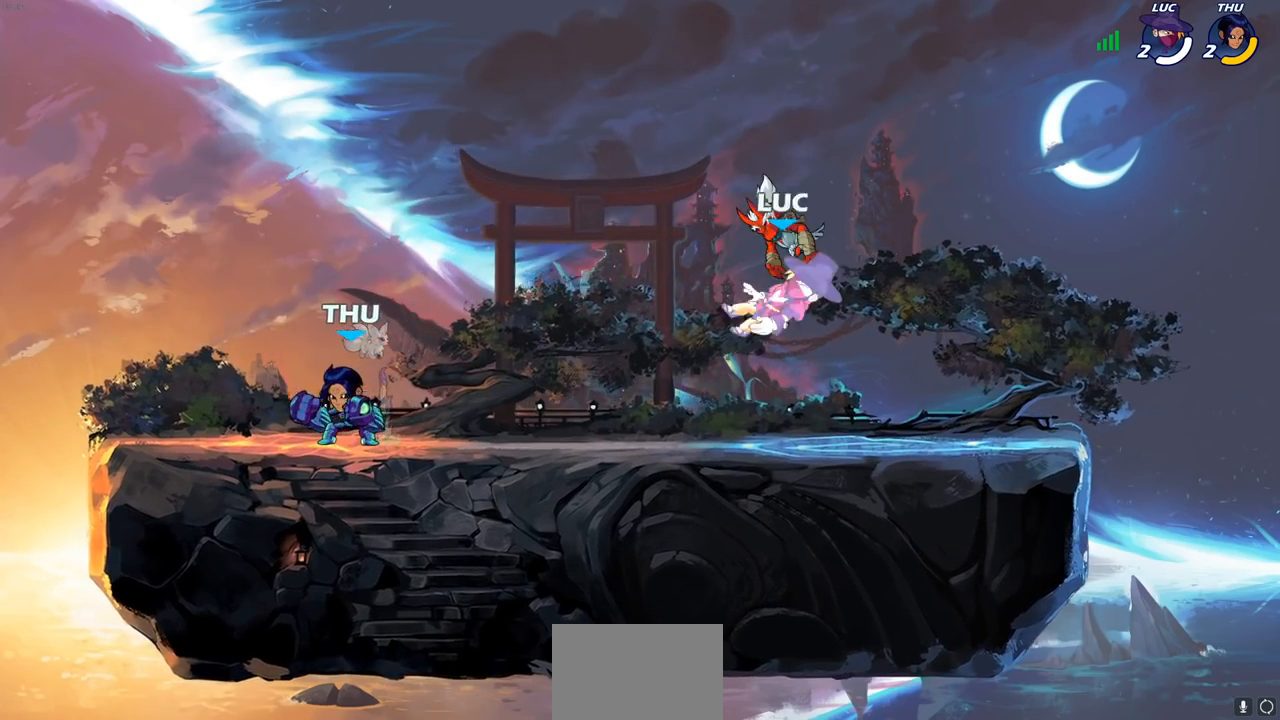
{"buttons": [], "left_stick": "center", "right_stick": "center", "events": [[150, "left_stick", "left"], [183, "R2", "down"], [217, "CROSS", "down"], [267, "SQUARE", "down"], [283, "CROSS", "up"], [300, "R2", "up"], [300, "left_stick", "center"], [350, "SQUARE", "up"]]}
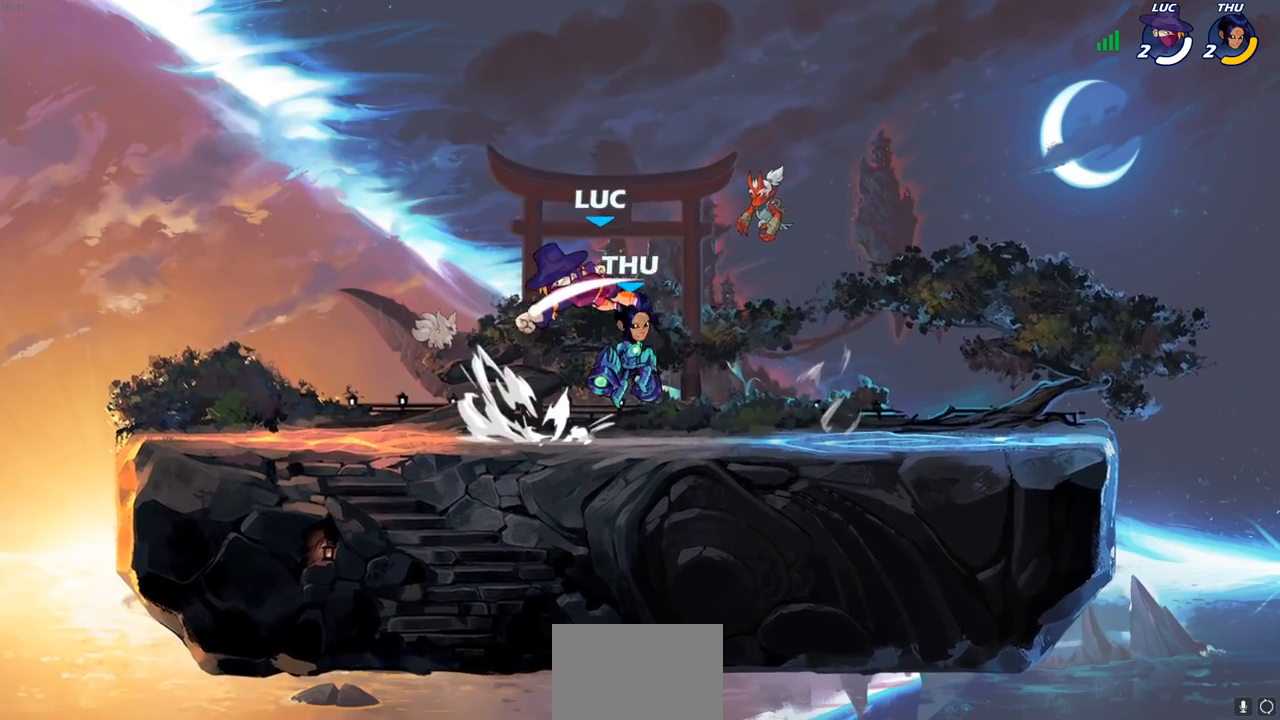
{"buttons": [], "left_stick": "left", "right_stick": "center", "events": [[167, "left_stick", "left"]]}
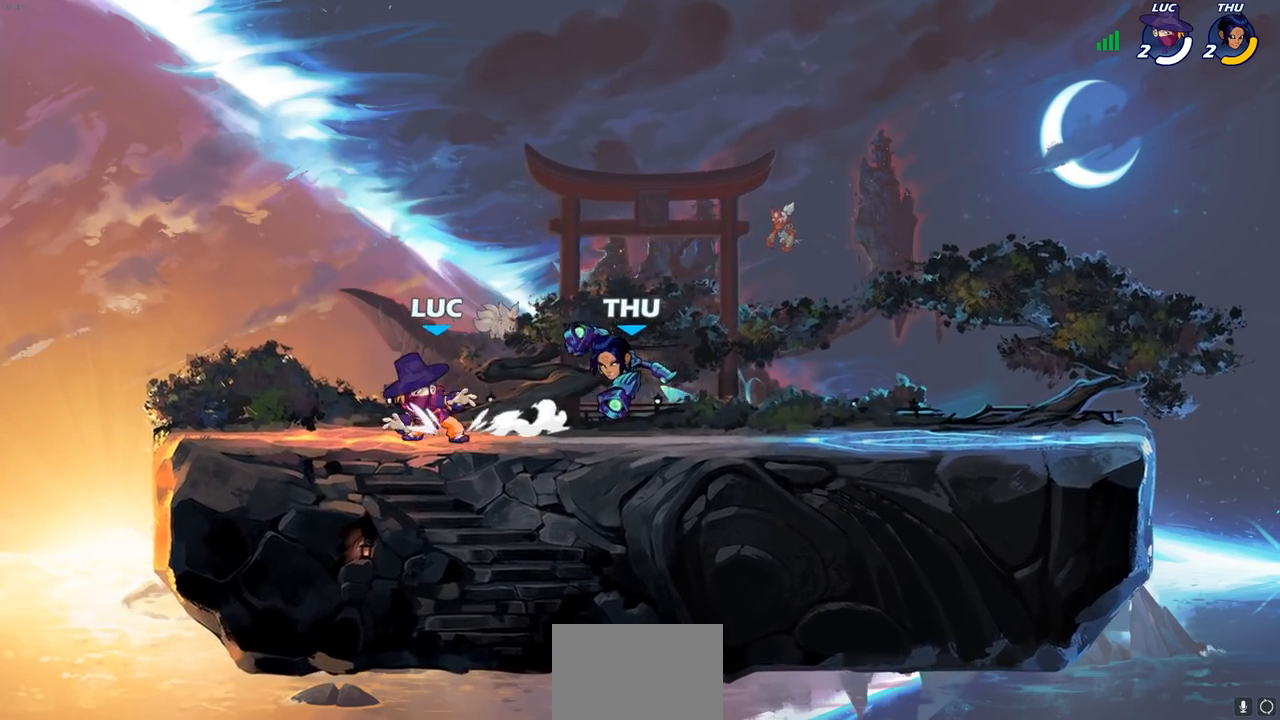
{"buttons": [], "left_stick": "center", "right_stick": "center", "events": [[250, "left_stick", "up-right"], [417, "left_stick", "center"]]}
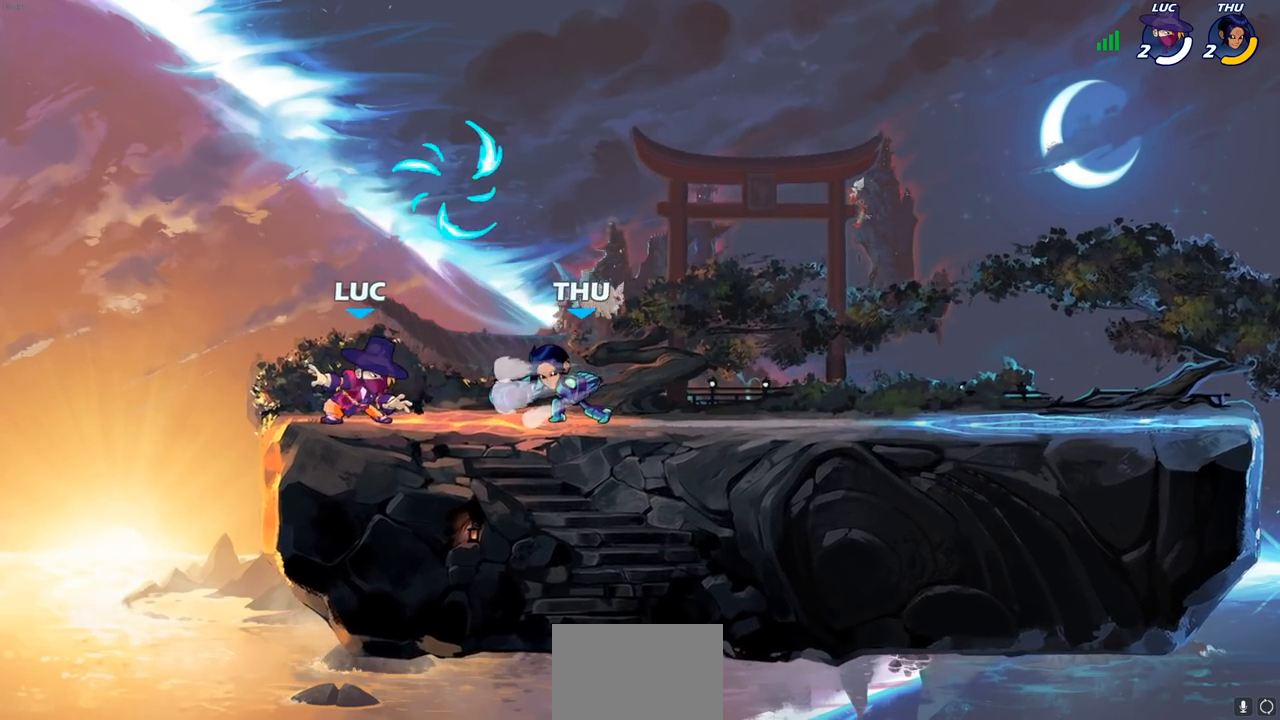
{"buttons": [], "left_stick": "center", "right_stick": "center", "events": [[117, "left_stick", "right"], [183, "R2", "down"], [250, "SQUARE", "down"], [283, "R2", "up"], [283, "left_stick", "center"], [333, "SQUARE", "up"]]}
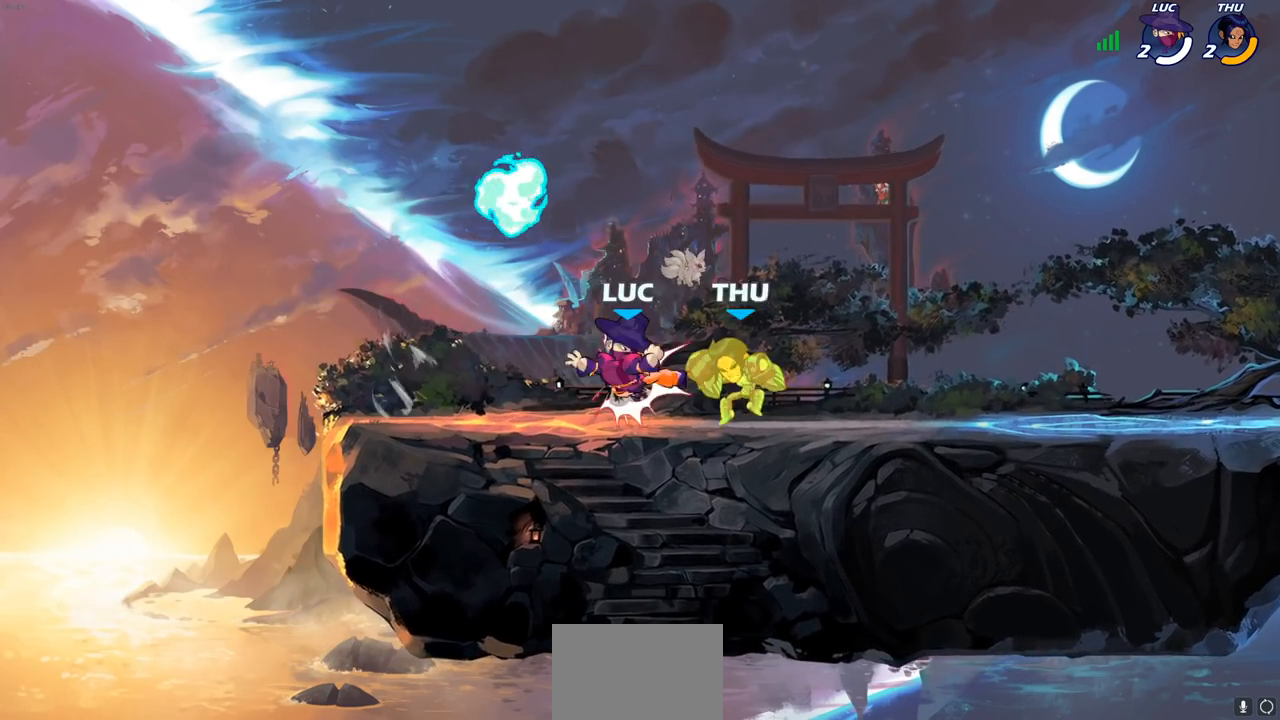
{"buttons": [], "left_stick": "up-left", "right_stick": "center", "events": [[17, "left_stick", "left"], [167, "R2", "down"], [300, "R2", "up"], [367, "left_stick", "up-left"]]}
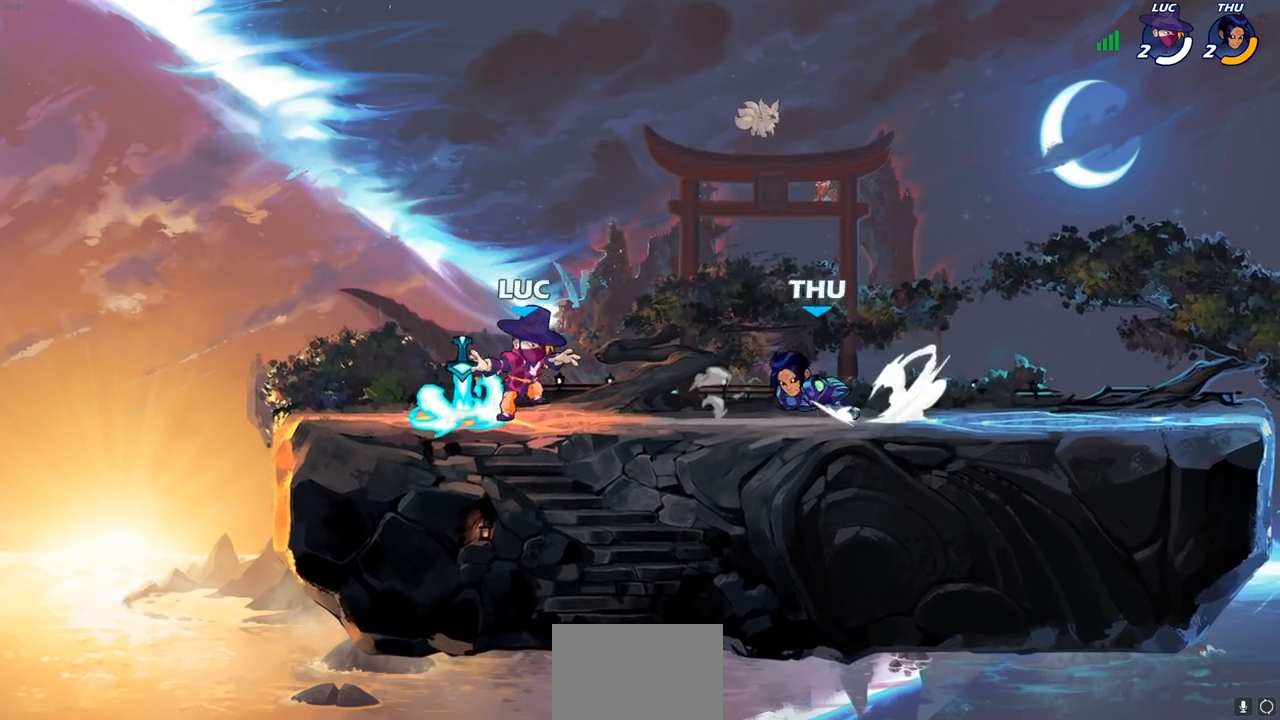
{"buttons": [], "left_stick": "center", "right_stick": "center", "events": [[50, "R1", "down"], [67, "left_stick", "down-left"], [117, "CIRCLE", "down"], [117, "R1", "up"], [183, "CIRCLE", "up"], [217, "left_stick", "center"]]}
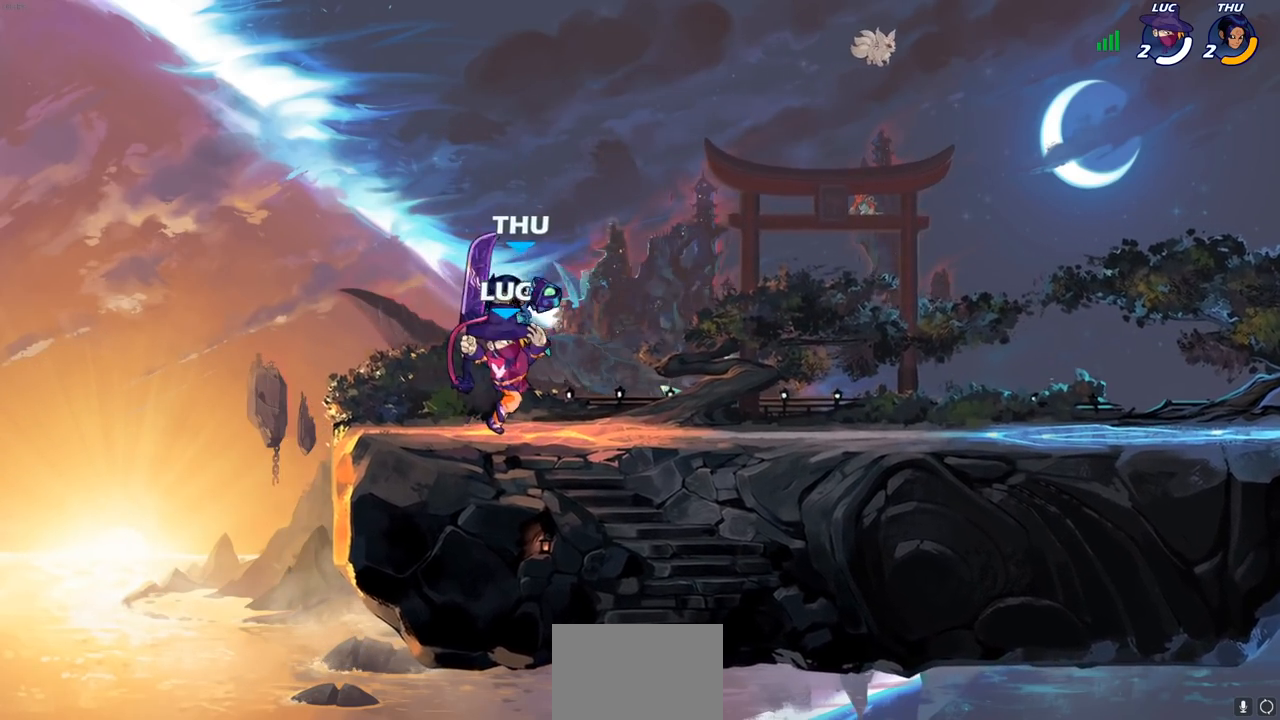
{"buttons": [], "left_stick": "up-left", "right_stick": "center", "events": [[233, "left_stick", "left"], [483, "left_stick", "up-left"]]}
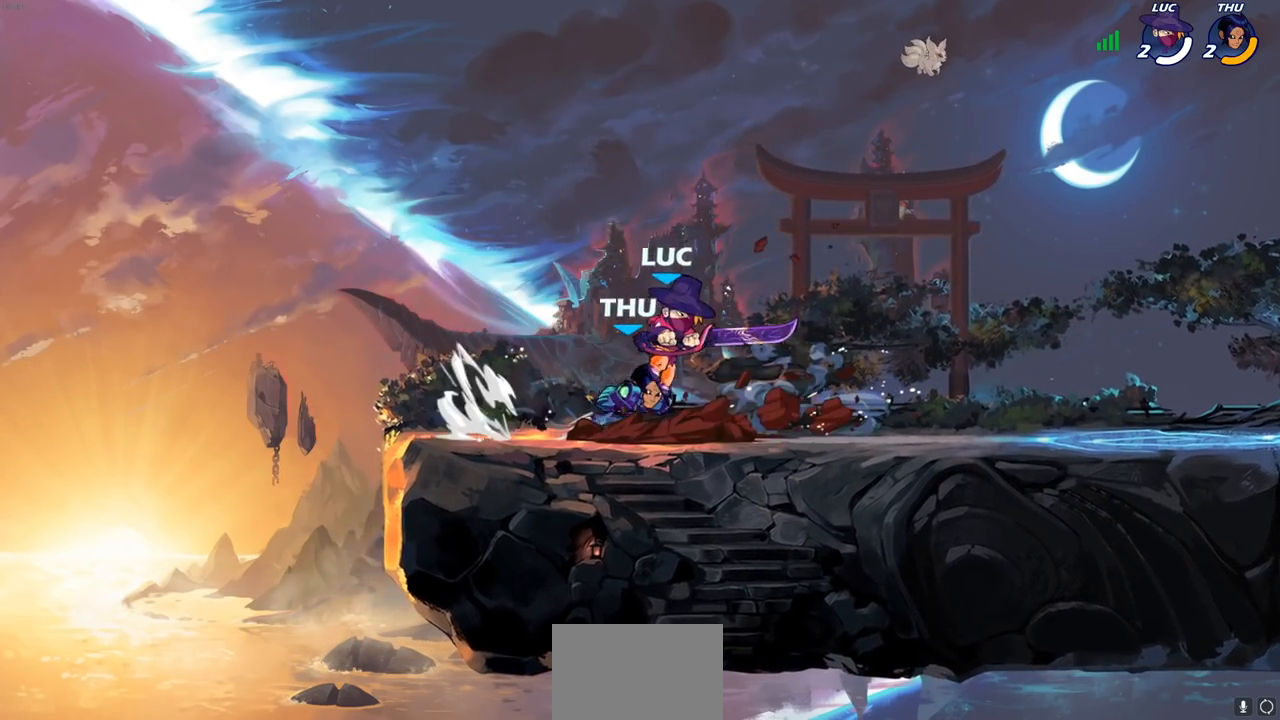
{"buttons": [], "left_stick": "up-right", "right_stick": "center", "events": [[83, "CROSS", "down"], [117, "R2", "down"], [267, "CROSS", "up"], [300, "left_stick", "up-right"], [317, "R2", "up"]]}
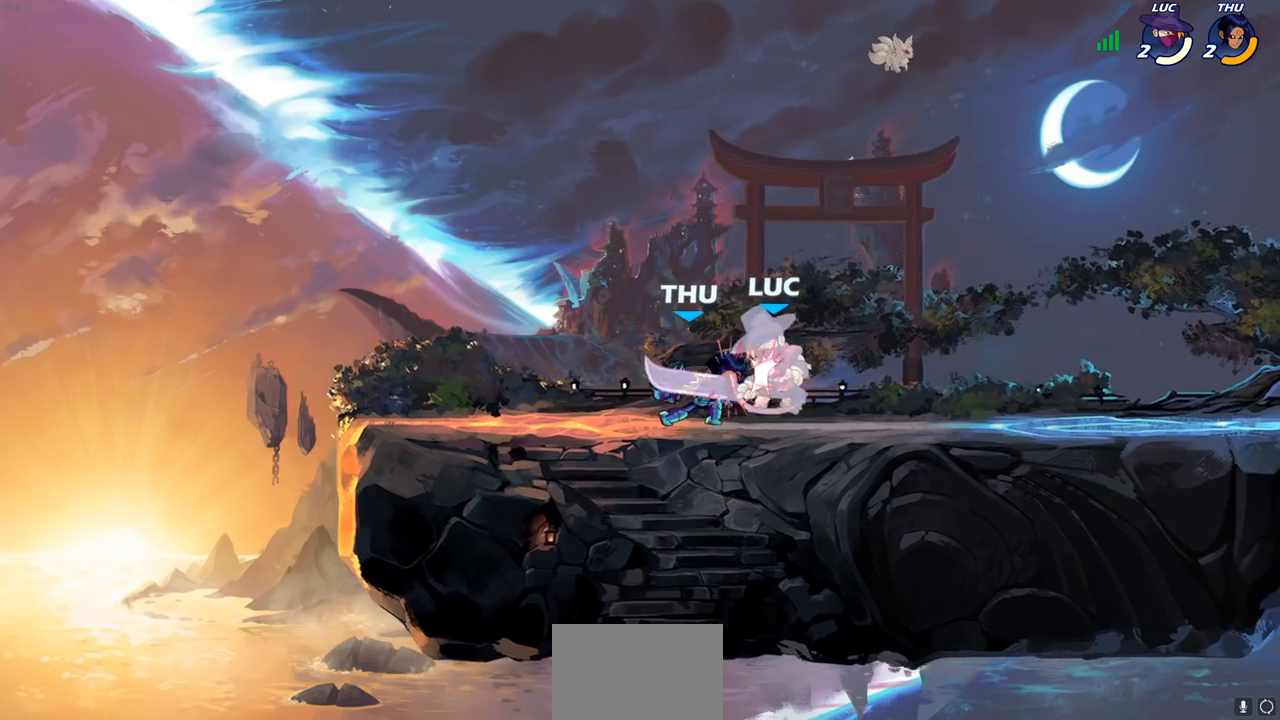
{"buttons": ["CROSS"], "left_stick": "right", "right_stick": "center", "events": [[33, "left_stick", "center"], [283, "left_stick", "right"], [467, "CROSS", "down"]]}
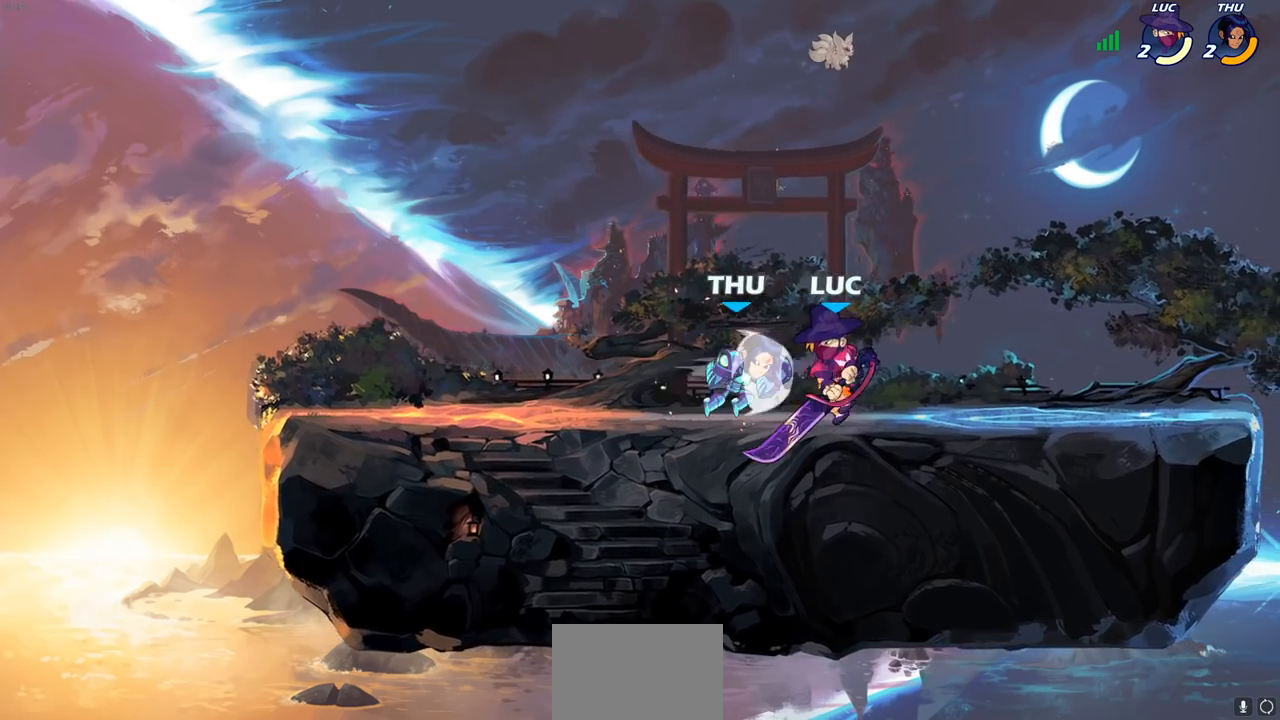
{"buttons": [], "left_stick": "left", "right_stick": "center", "events": [[83, "CROSS", "up"], [83, "R2", "down"], [117, "left_stick", "down-right"], [383, "R2", "up"], [383, "left_stick", "left"]]}
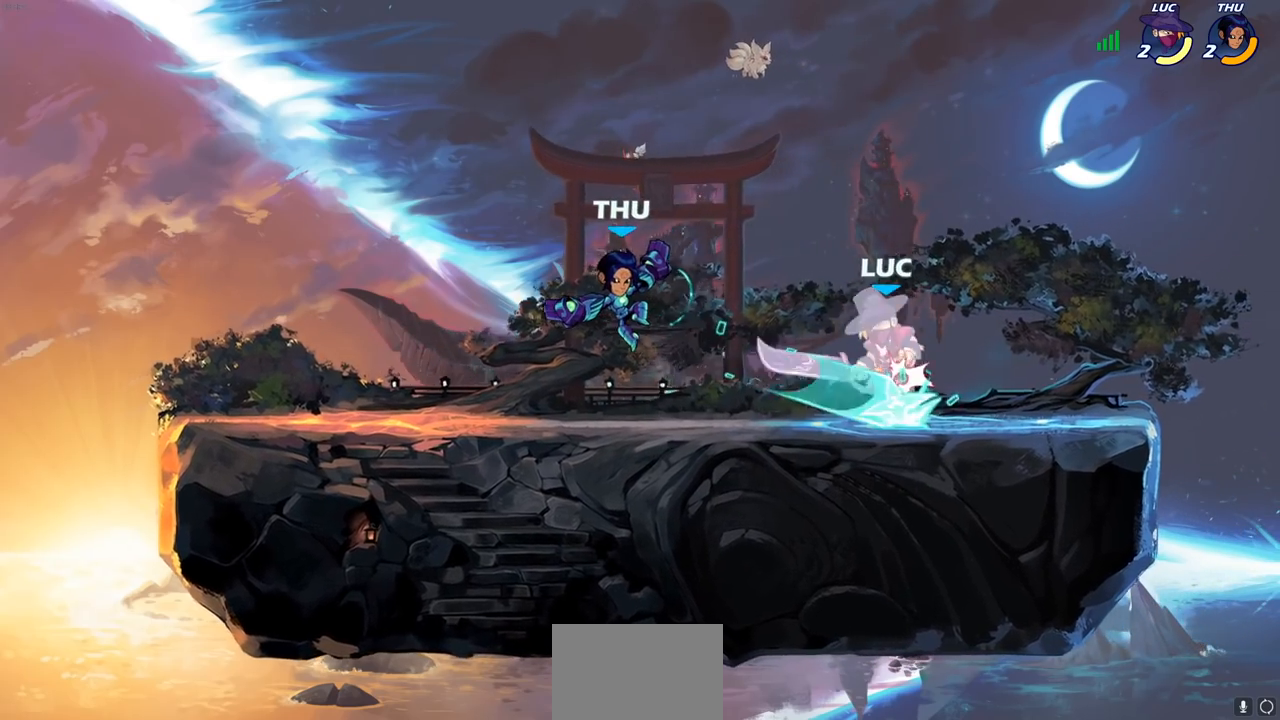
{"buttons": [], "left_stick": "right", "right_stick": "center", "events": [[67, "CROSS", "down"], [100, "left_stick", "up"], [233, "left_stick", "center"], [250, "CROSS", "up"], [417, "left_stick", "right"]]}
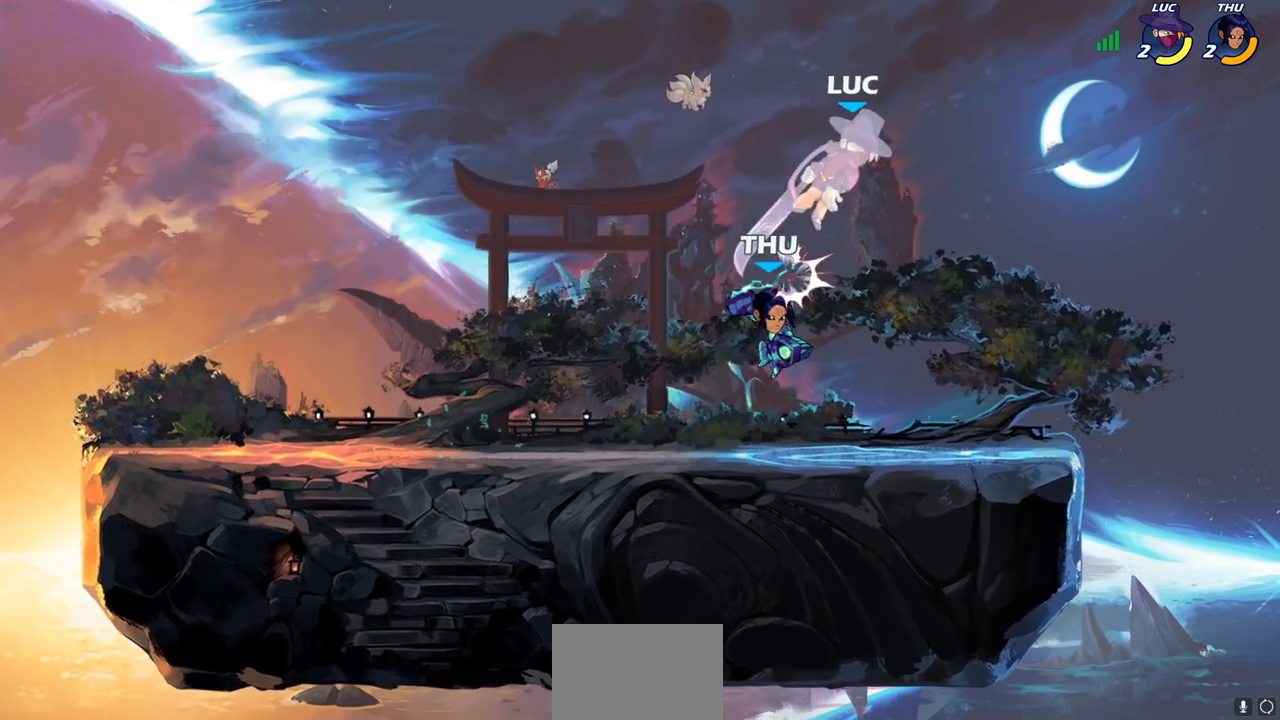
{"buttons": ["R2"], "left_stick": "up-right", "right_stick": "center", "events": [[267, "CROSS", "down"], [283, "R2", "down"], [367, "left_stick", "up-right"], [483, "CROSS", "up"]]}
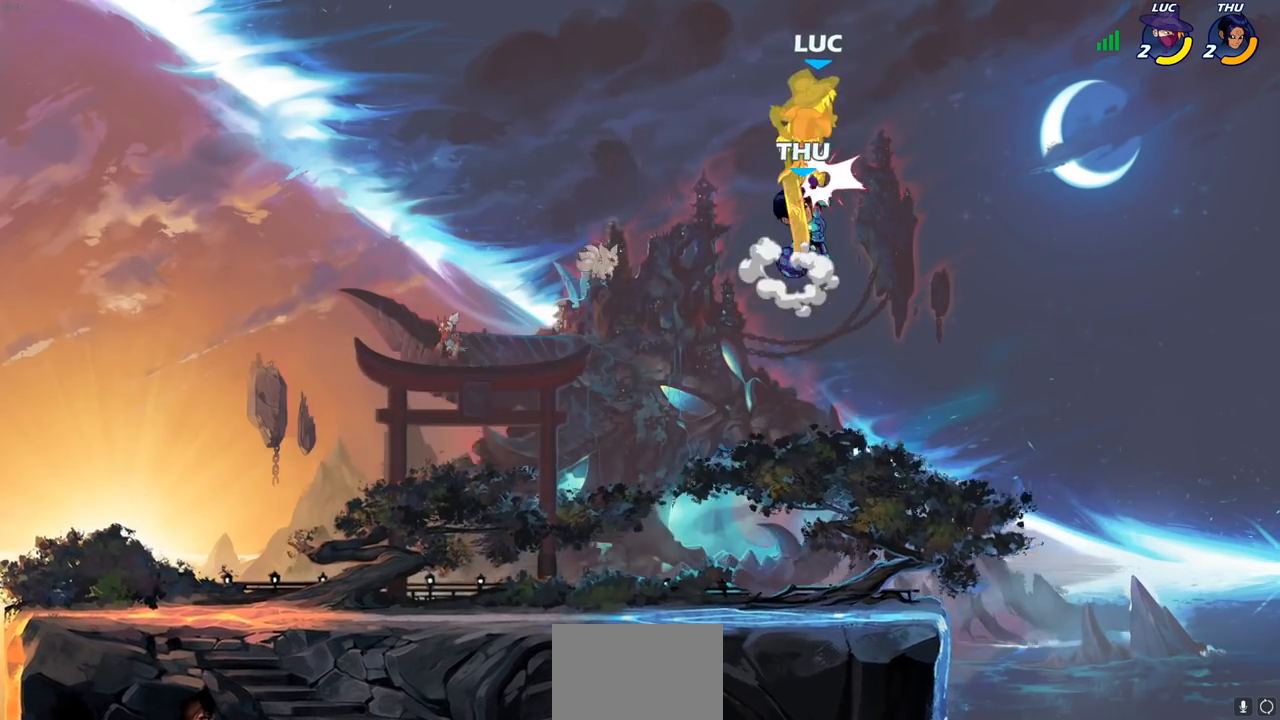
{"buttons": ["CROSS"], "left_stick": "left", "right_stick": "center", "events": [[17, "R2", "up"], [50, "left_stick", "up-left"], [133, "left_stick", "left"], [233, "left_stick", "center"], [333, "CROSS", "down"], [350, "left_stick", "left"]]}
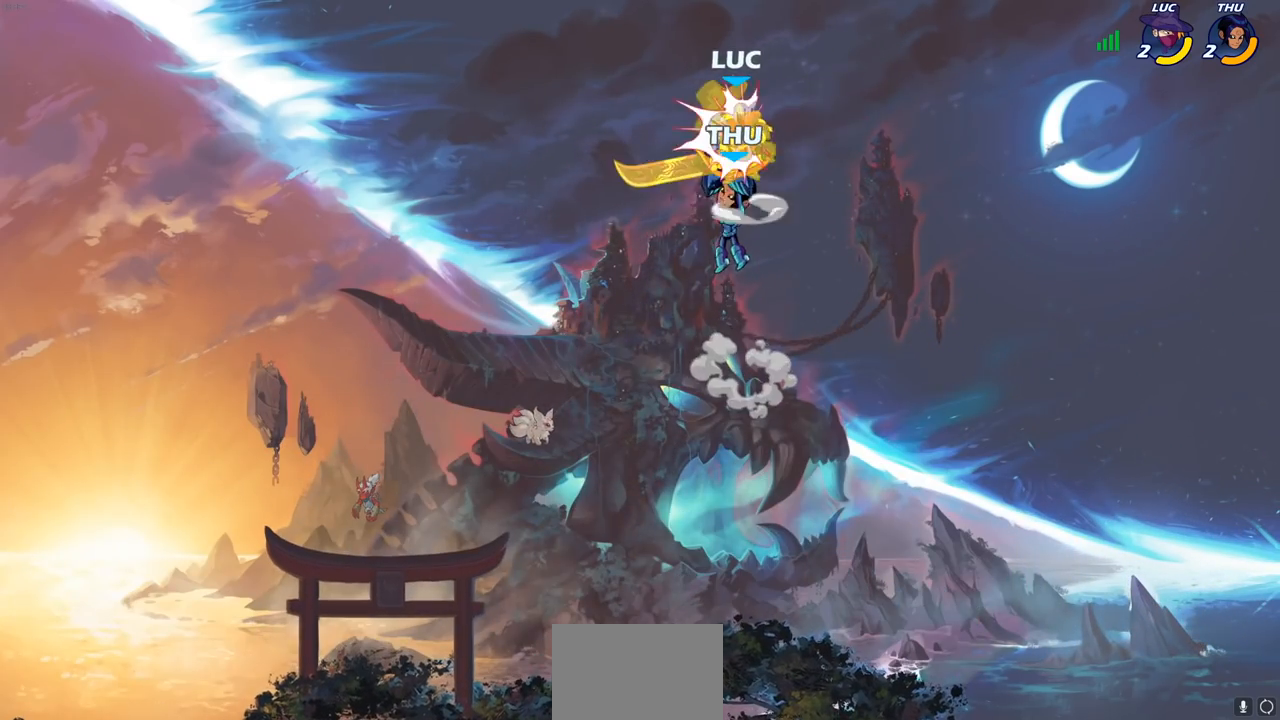
{"buttons": [], "left_stick": "center", "right_stick": "center", "events": [[33, "CROSS", "up"], [200, "left_stick", "center"]]}
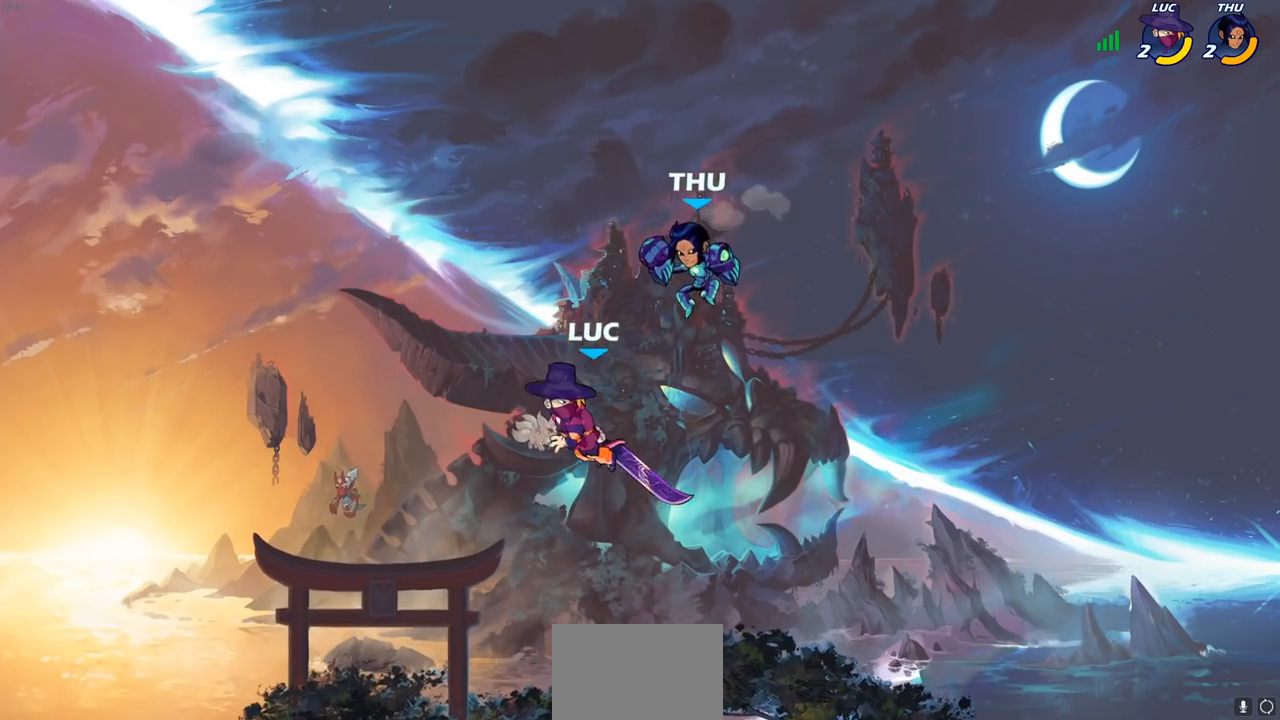
{"buttons": [], "left_stick": "right", "right_stick": "center", "events": [[150, "SQUARE", "down"], [250, "SQUARE", "up"], [283, "left_stick", "right"]]}
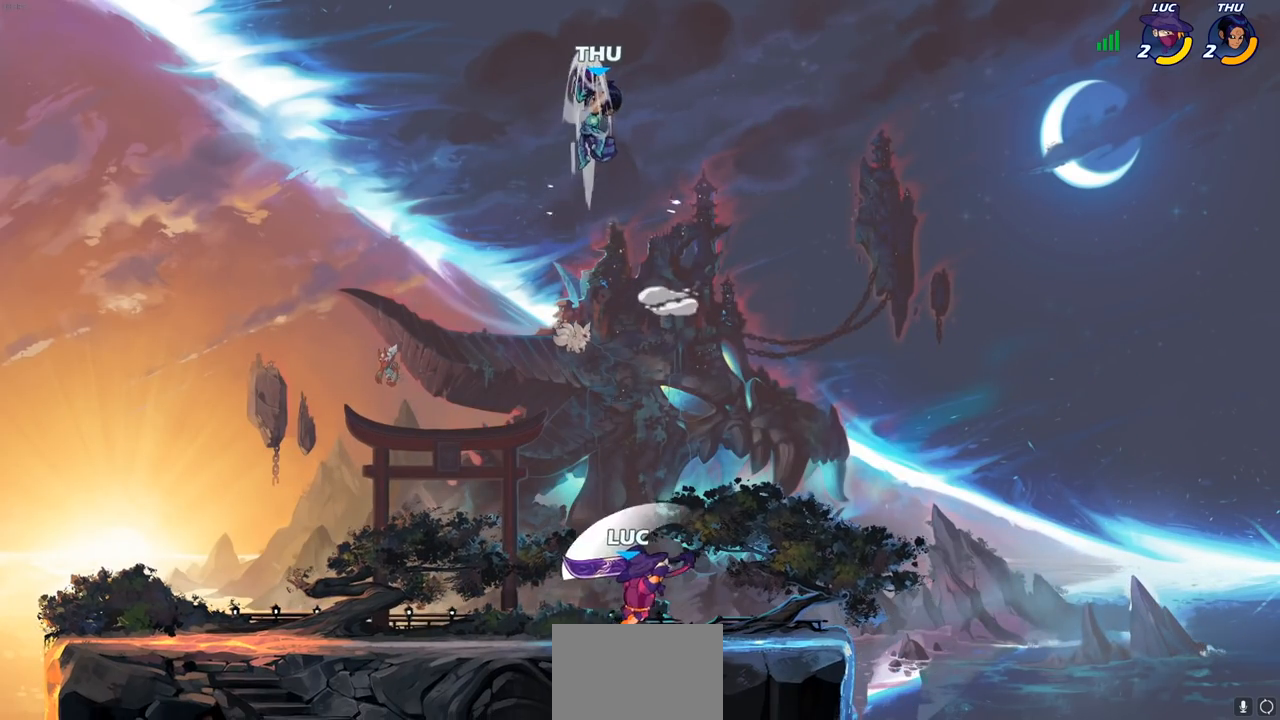
{"buttons": [], "left_stick": "left", "right_stick": "center", "events": [[283, "left_stick", "left"], [350, "CROSS", "down"], [417, "CIRCLE", "down"], [433, "CROSS", "up"], [500, "CIRCLE", "up"]]}
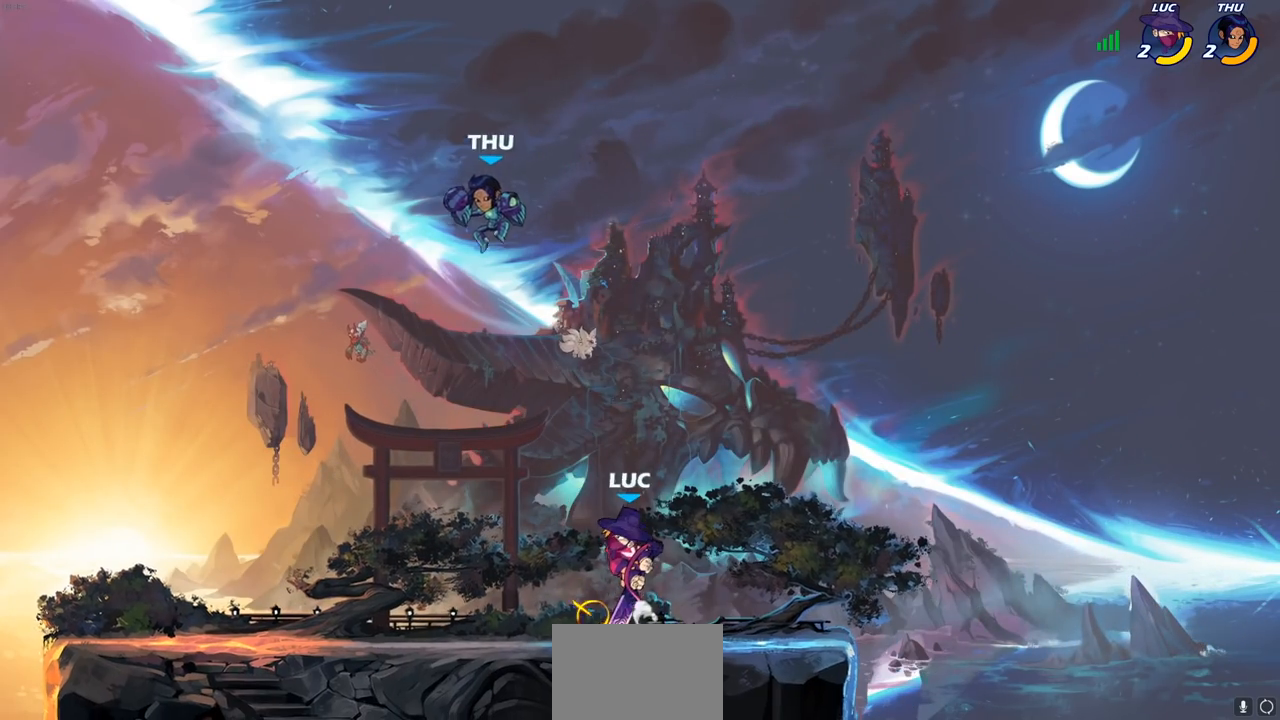
{"buttons": [], "left_stick": "left", "right_stick": "center", "events": []}